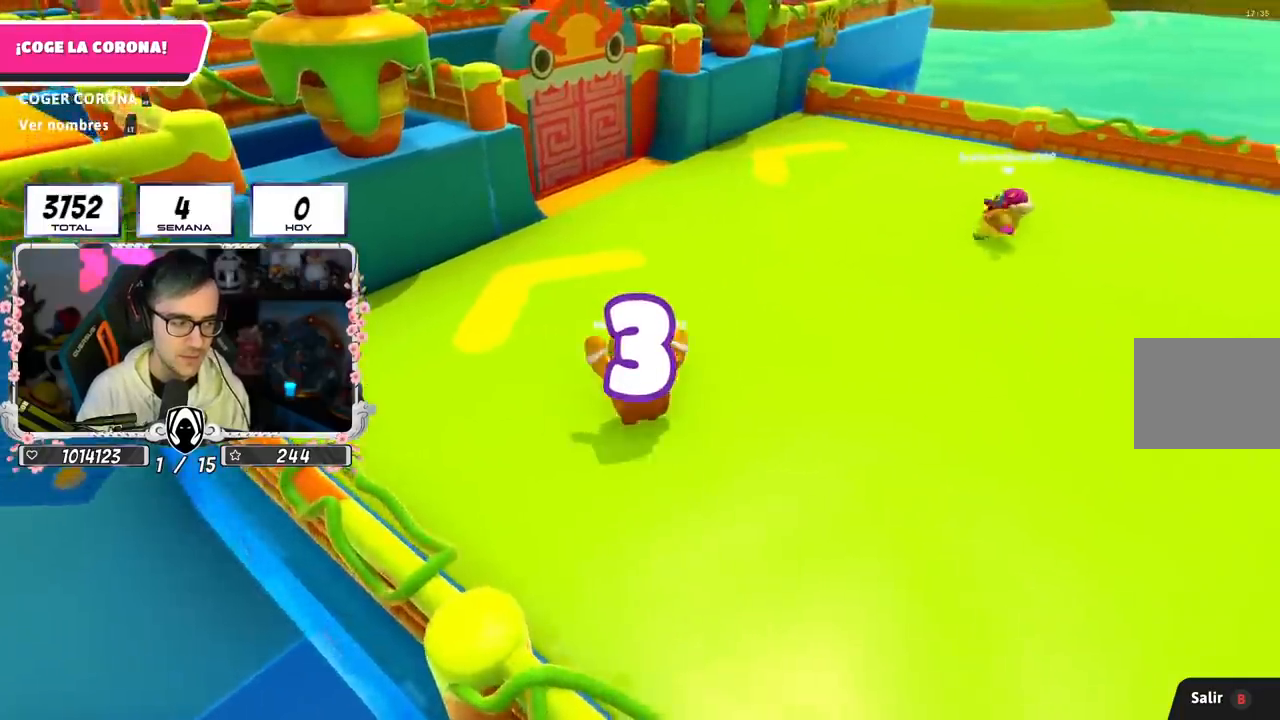
Gameplay with a controller (PlayStation layout); each line is a JSON object with the inputs held at the frame after it. "events" lists button and stick changes between this image and that frame as [ms after this image, input, new state], when the widget could be followed in between.
{"buttons": [], "left_stick": "up-right", "right_stick": "up-left", "events": [[67, "left_stick", "up-right"], [184, "right_stick", "center"], [467, "right_stick", "up-left"]]}
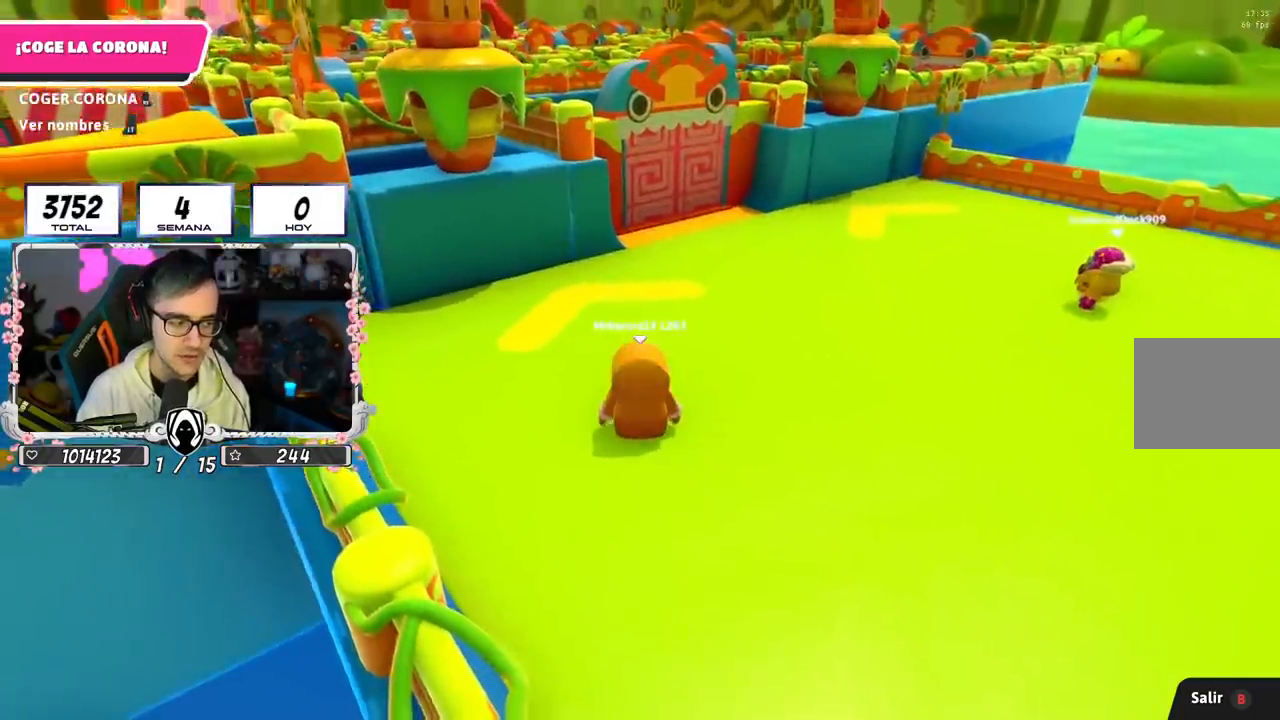
{"buttons": [], "left_stick": "up-right", "right_stick": "center", "events": [[133, "right_stick", "center"]]}
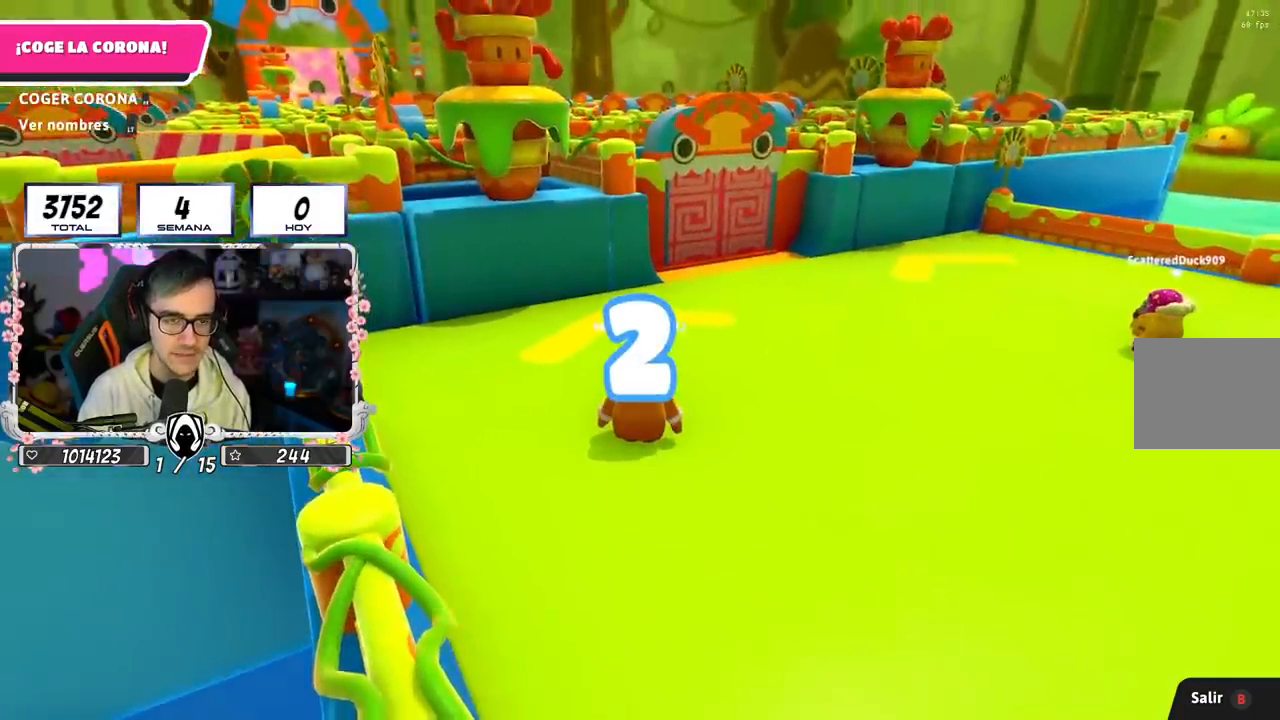
{"buttons": [], "left_stick": "up", "right_stick": "down-right", "events": [[17, "left_stick", "up"], [33, "right_stick", "right"], [134, "right_stick", "center"], [451, "right_stick", "down-right"]]}
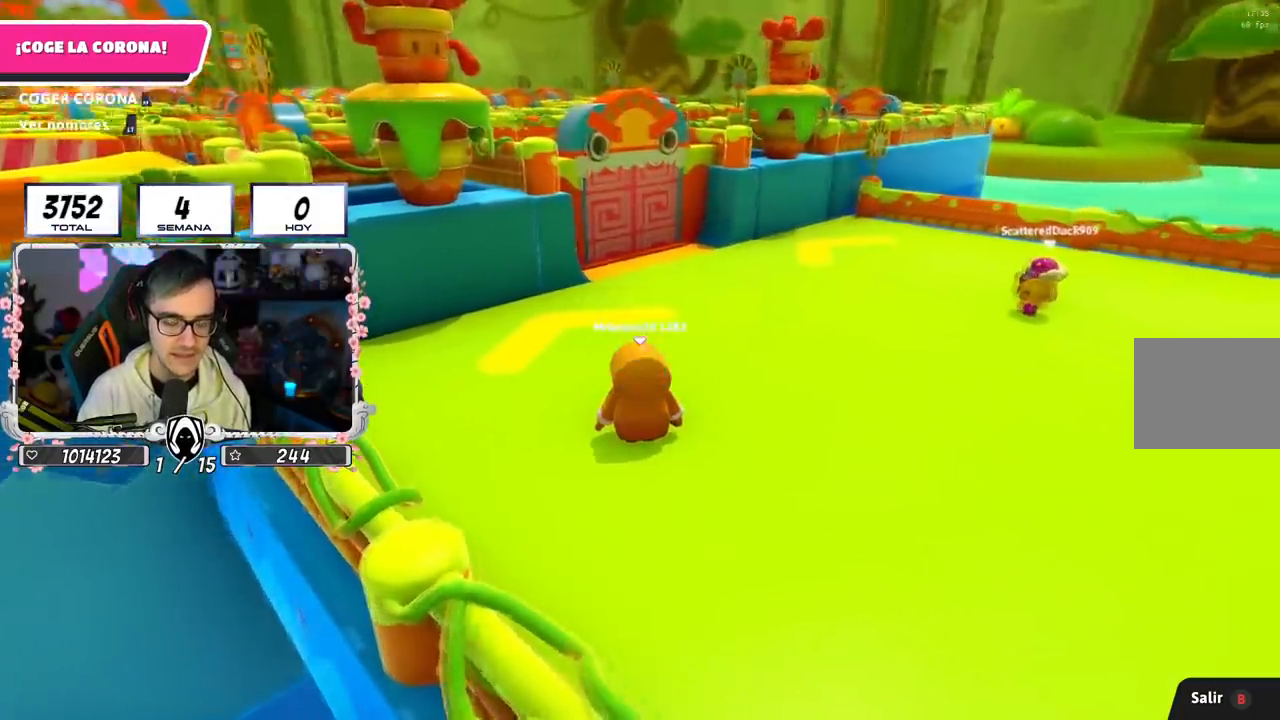
{"buttons": [], "left_stick": "up", "right_stick": "center", "events": [[66, "left_stick", "up-right"], [66, "right_stick", "center"], [200, "left_stick", "up"]]}
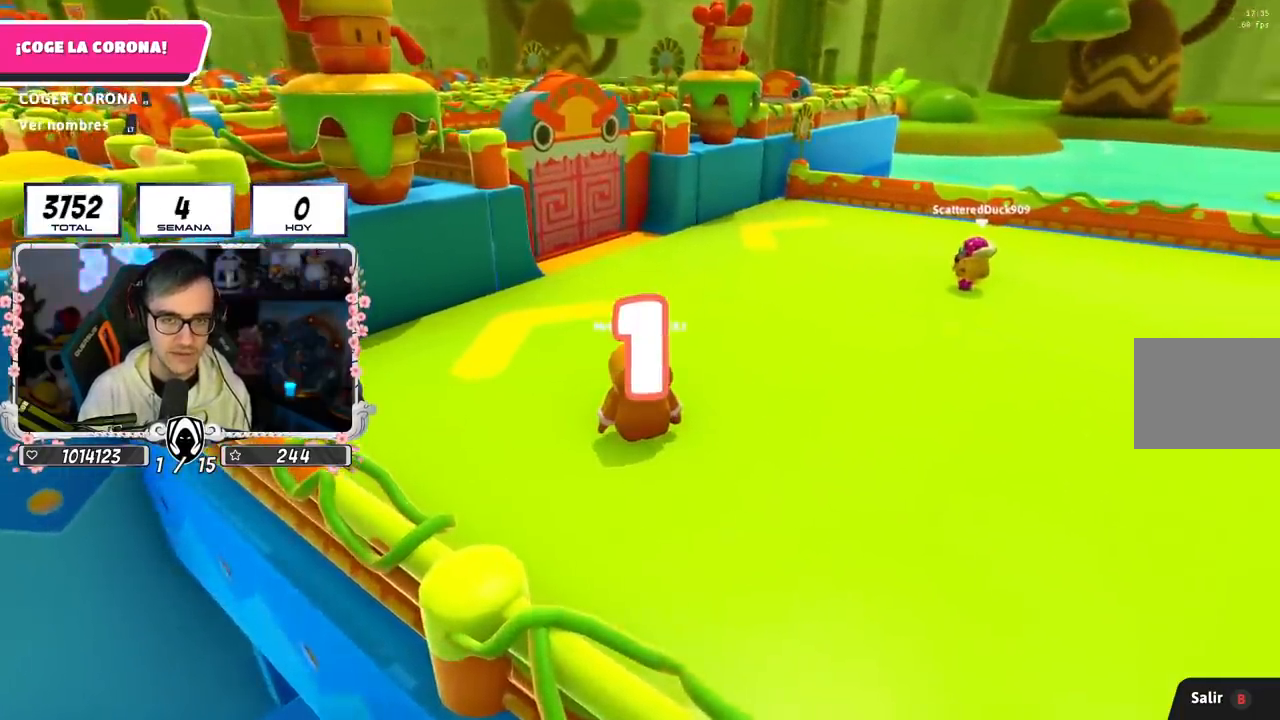
{"buttons": [], "left_stick": "up", "right_stick": "center", "events": [[33, "right_stick", "left"], [150, "right_stick", "center"]]}
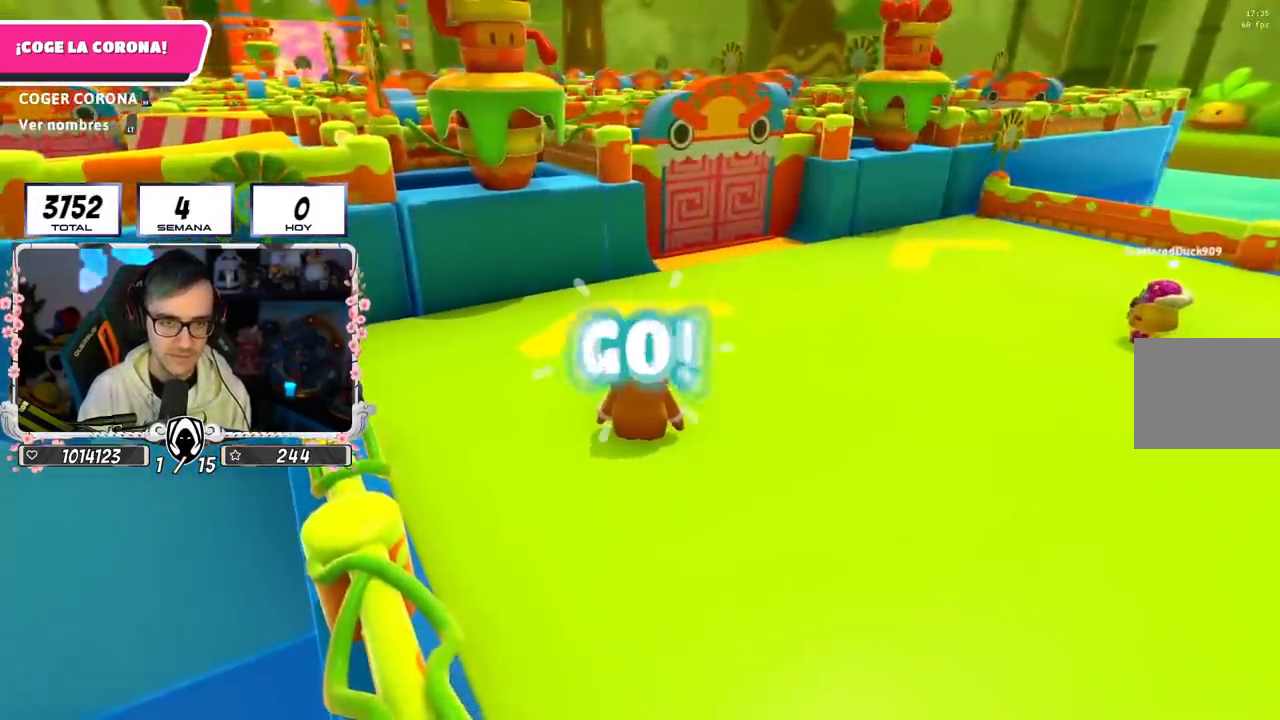
{"buttons": [], "left_stick": "up", "right_stick": "down", "events": [[33, "left_stick", "up-right"], [133, "left_stick", "up"], [467, "right_stick", "down"]]}
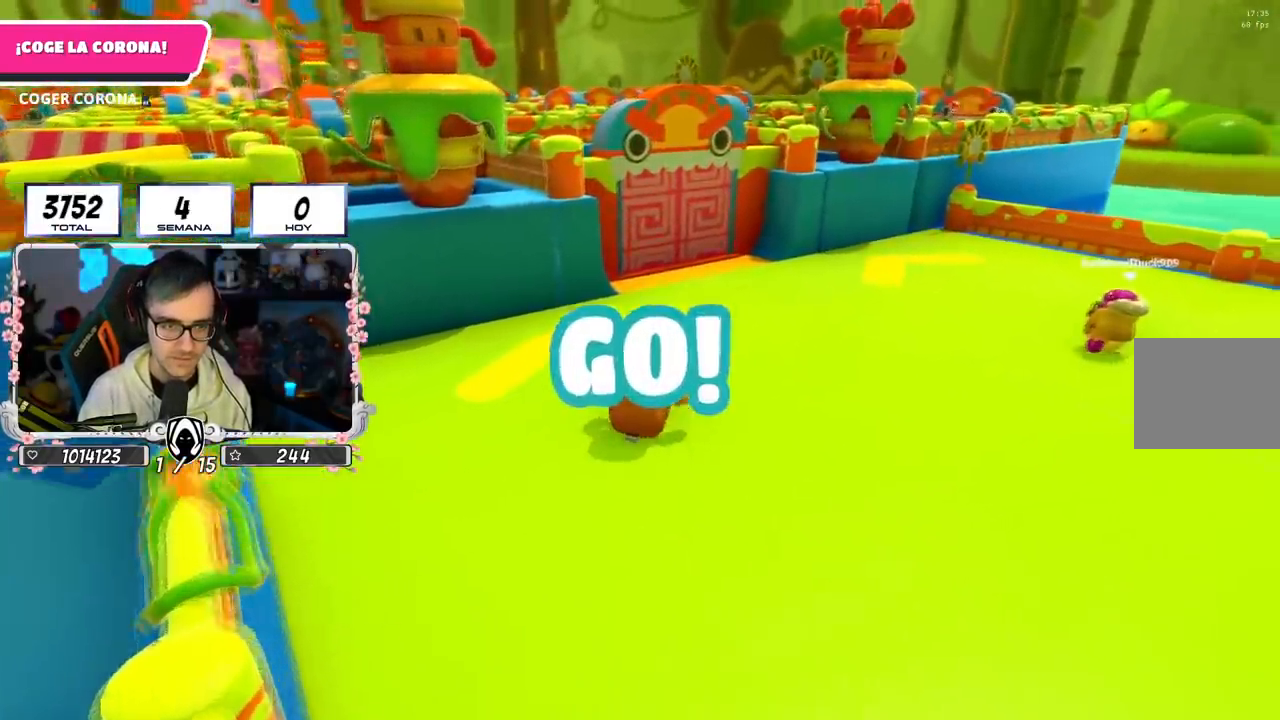
{"buttons": ["L2"], "left_stick": "up", "right_stick": "down-left", "events": [[134, "right_stick", "center"], [367, "L2", "down"], [384, "right_stick", "down-left"]]}
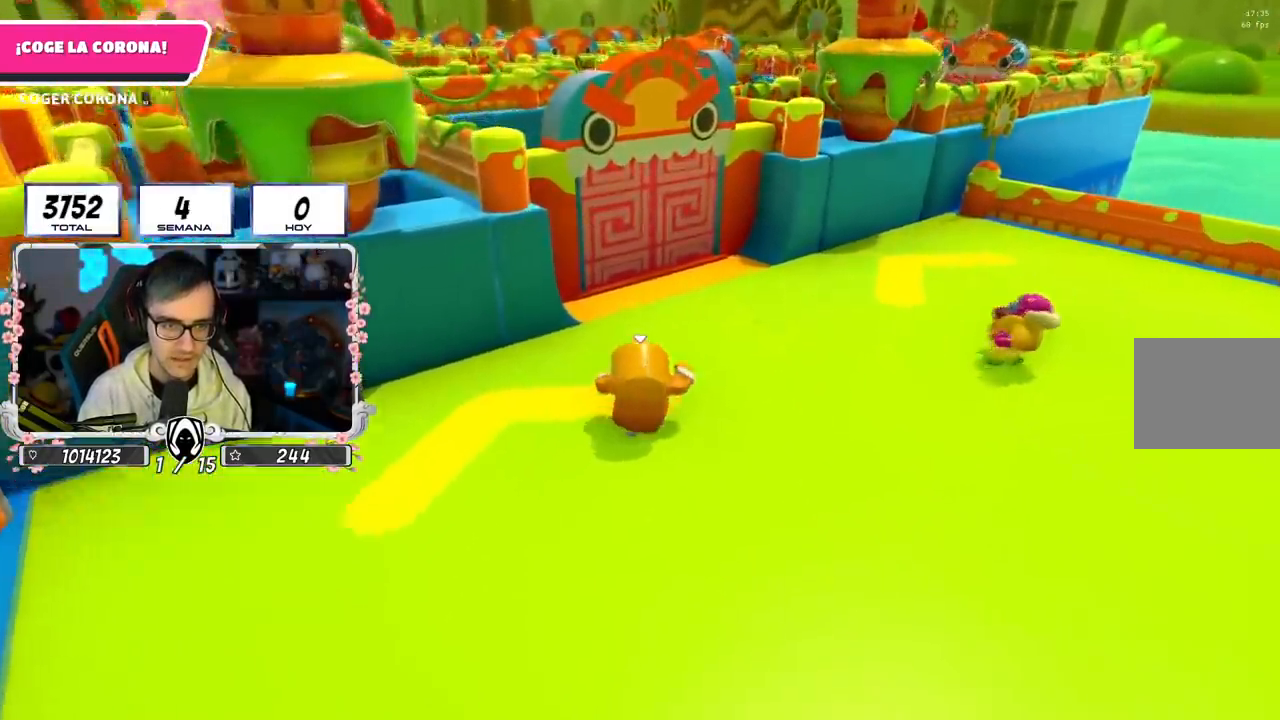
{"buttons": ["CROSS"], "left_stick": "up", "right_stick": "center", "events": [[33, "L2", "up"], [150, "right_stick", "center"], [450, "CROSS", "down"]]}
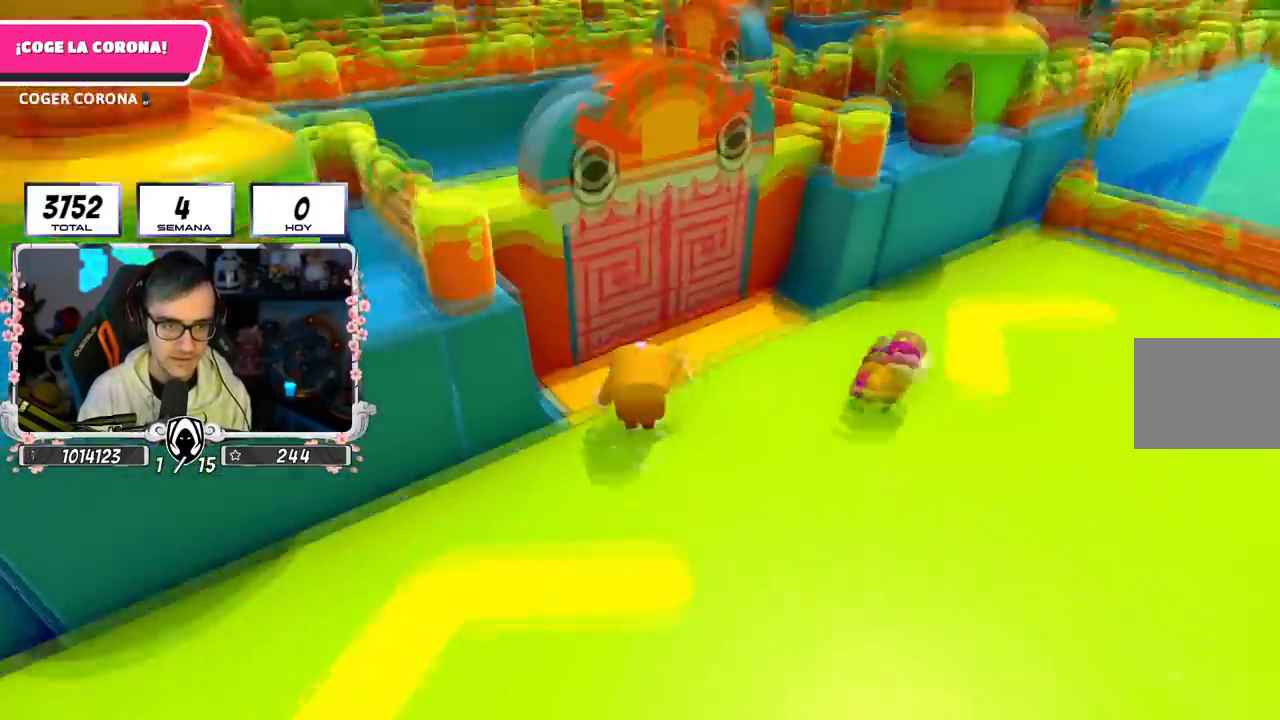
{"buttons": [], "left_stick": "up-left", "right_stick": "center", "events": [[67, "left_stick", "up-left"], [84, "CROSS", "up"], [100, "right_stick", "down-left"], [300, "right_stick", "center"]]}
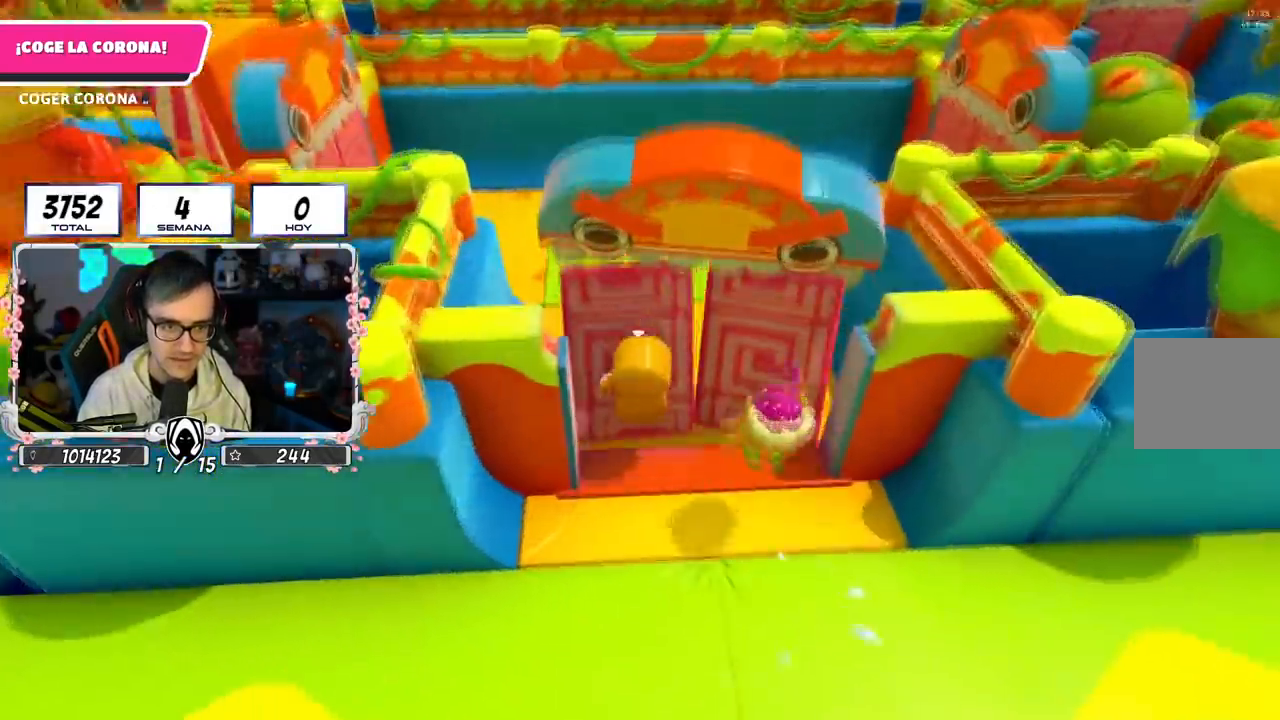
{"buttons": [], "left_stick": "up-left", "right_stick": "center", "events": [[300, "right_stick", "up"], [450, "right_stick", "center"]]}
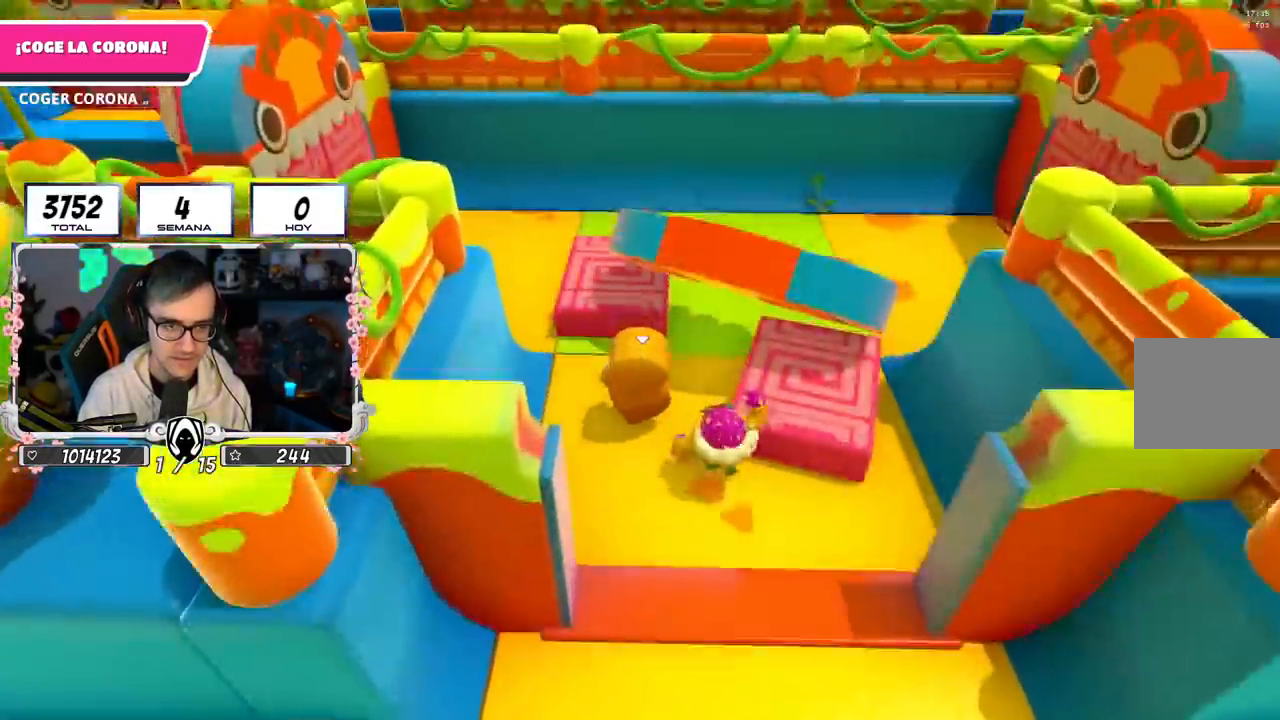
{"buttons": [], "left_stick": "up-left", "right_stick": "down", "events": [[401, "right_stick", "down"]]}
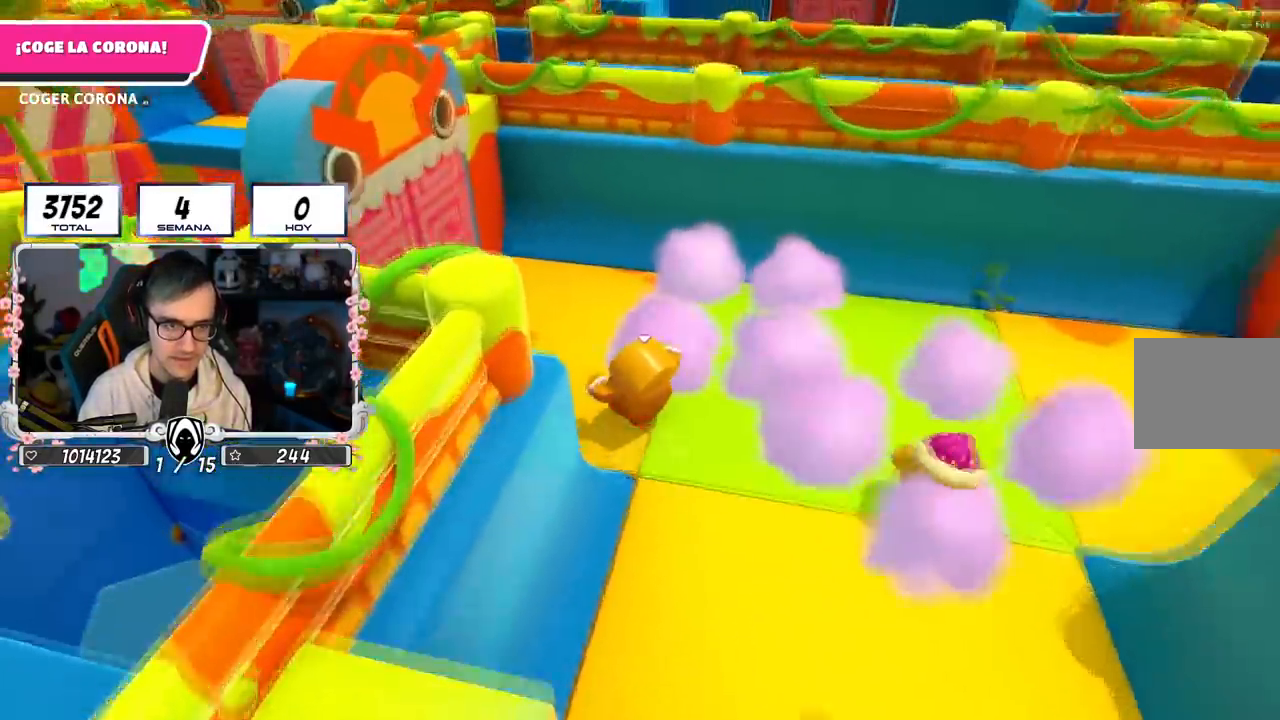
{"buttons": ["CROSS"], "left_stick": "up-left", "right_stick": "center", "events": [[33, "right_stick", "center"], [317, "CROSS", "down"]]}
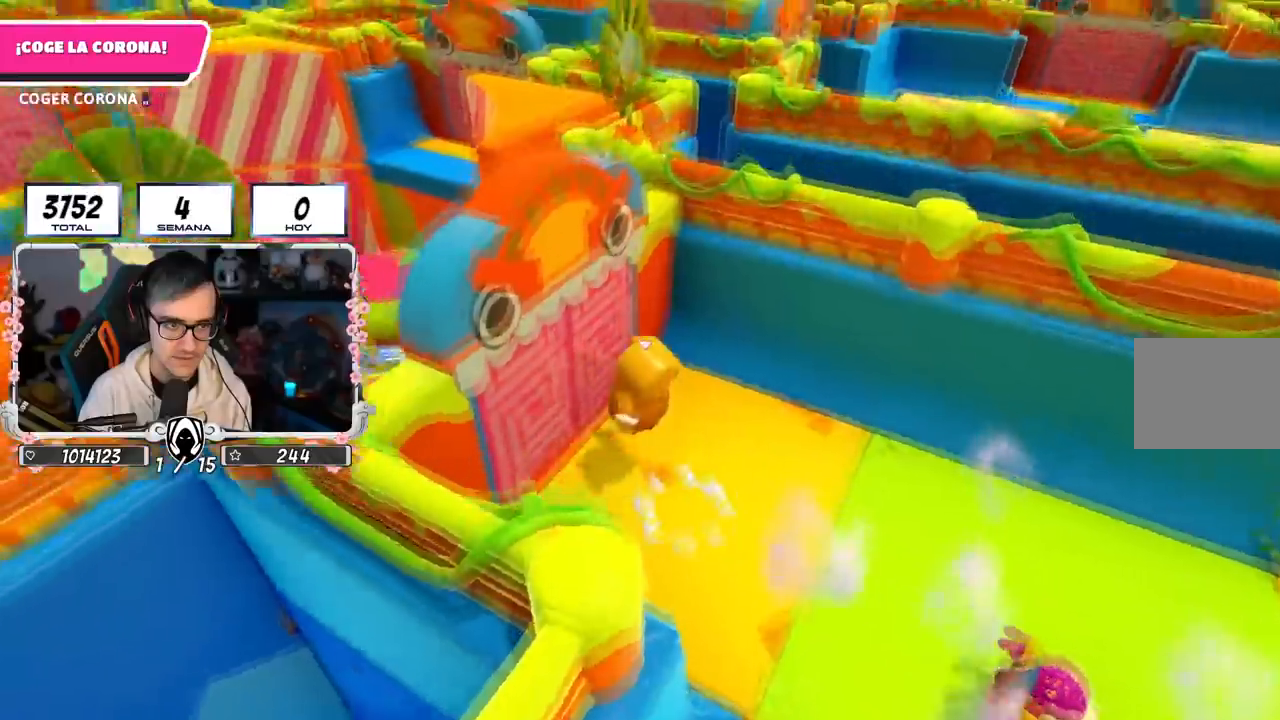
{"buttons": [], "left_stick": "up-left", "right_stick": "down", "events": [[17, "CROSS", "up"], [350, "right_stick", "down"]]}
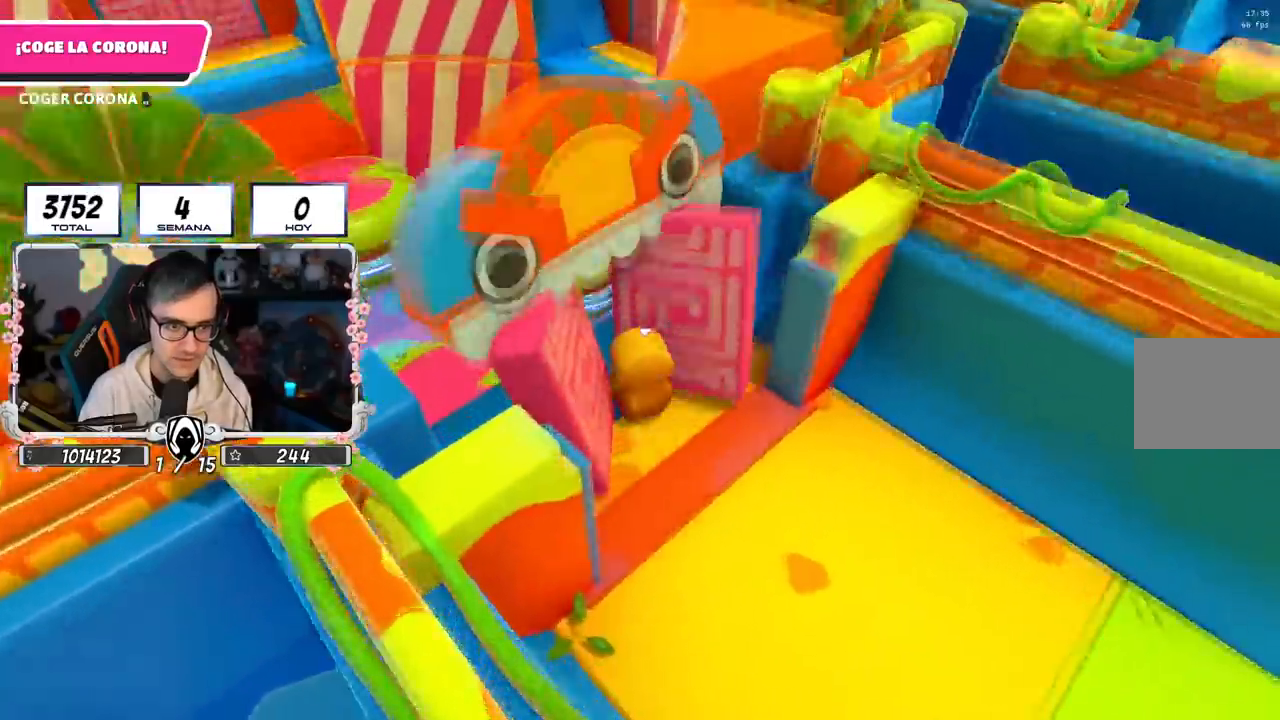
{"buttons": [], "left_stick": "up", "right_stick": "center", "events": [[33, "right_stick", "center"], [183, "CROSS", "down"], [383, "CROSS", "up"], [433, "left_stick", "up"]]}
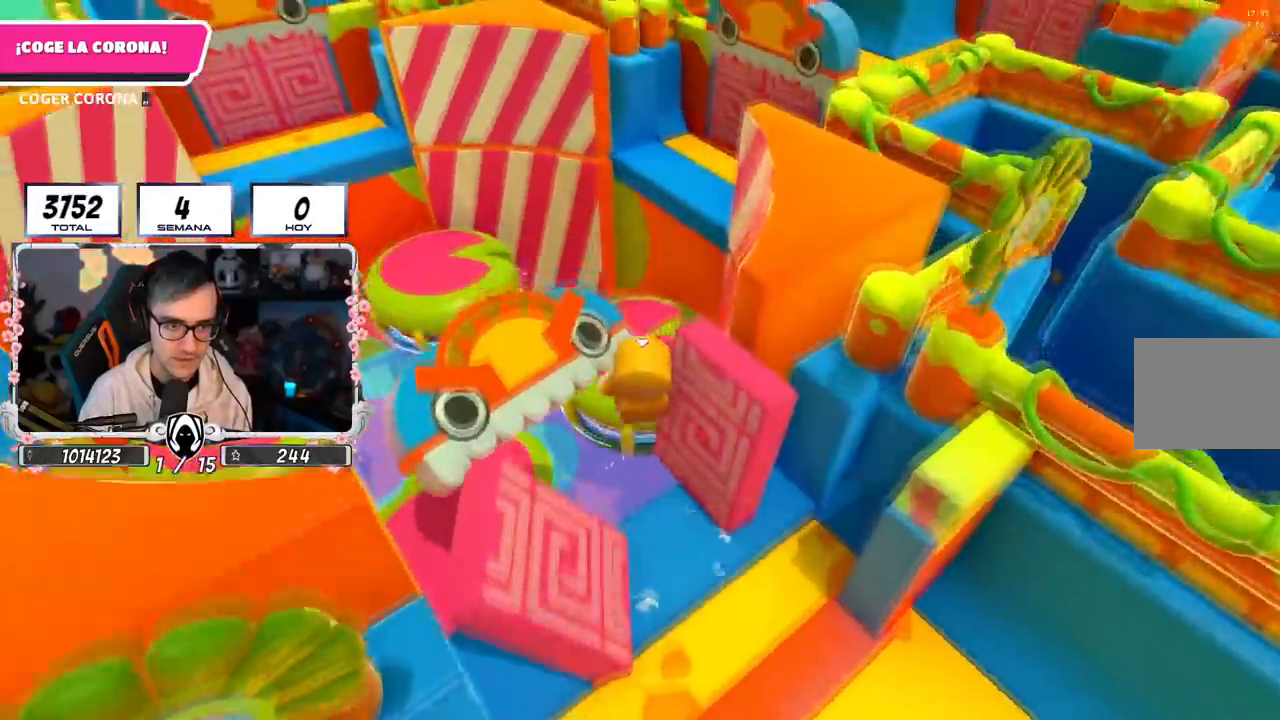
{"buttons": [], "left_stick": "up", "right_stick": "up-right", "events": [[401, "right_stick", "up-right"]]}
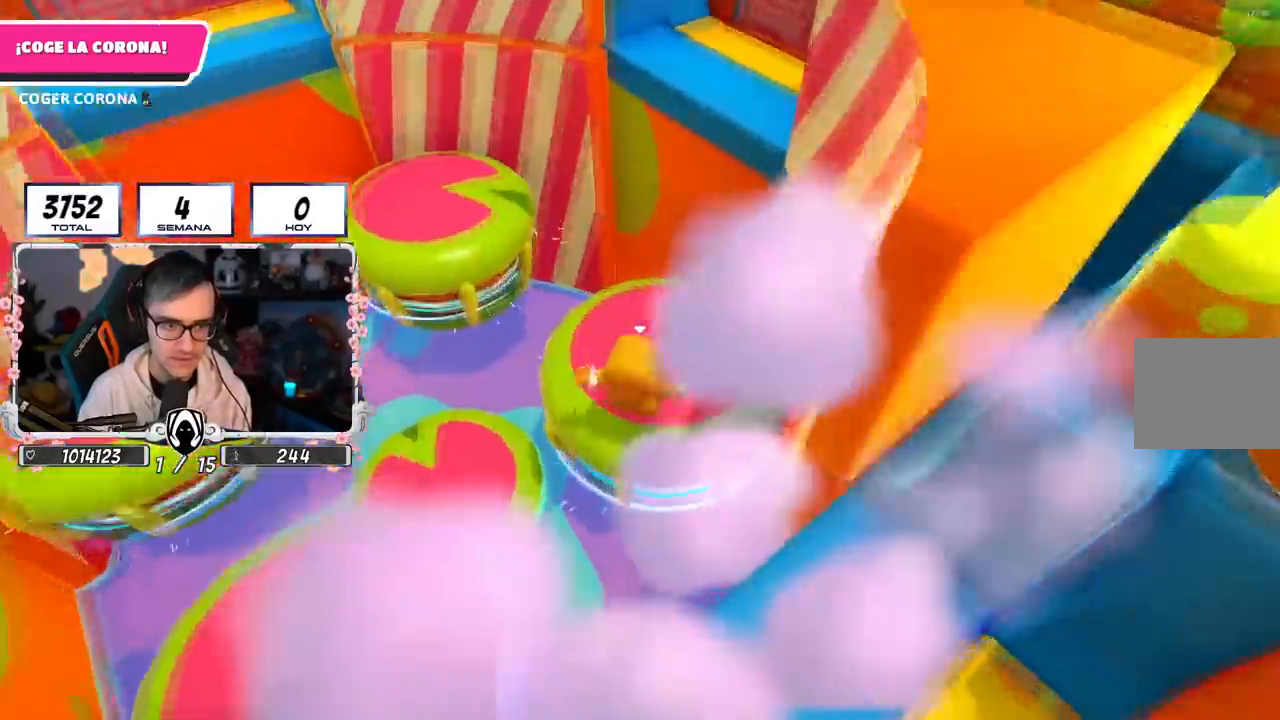
{"buttons": [], "left_stick": "up", "right_stick": "center", "events": [[100, "right_stick", "center"]]}
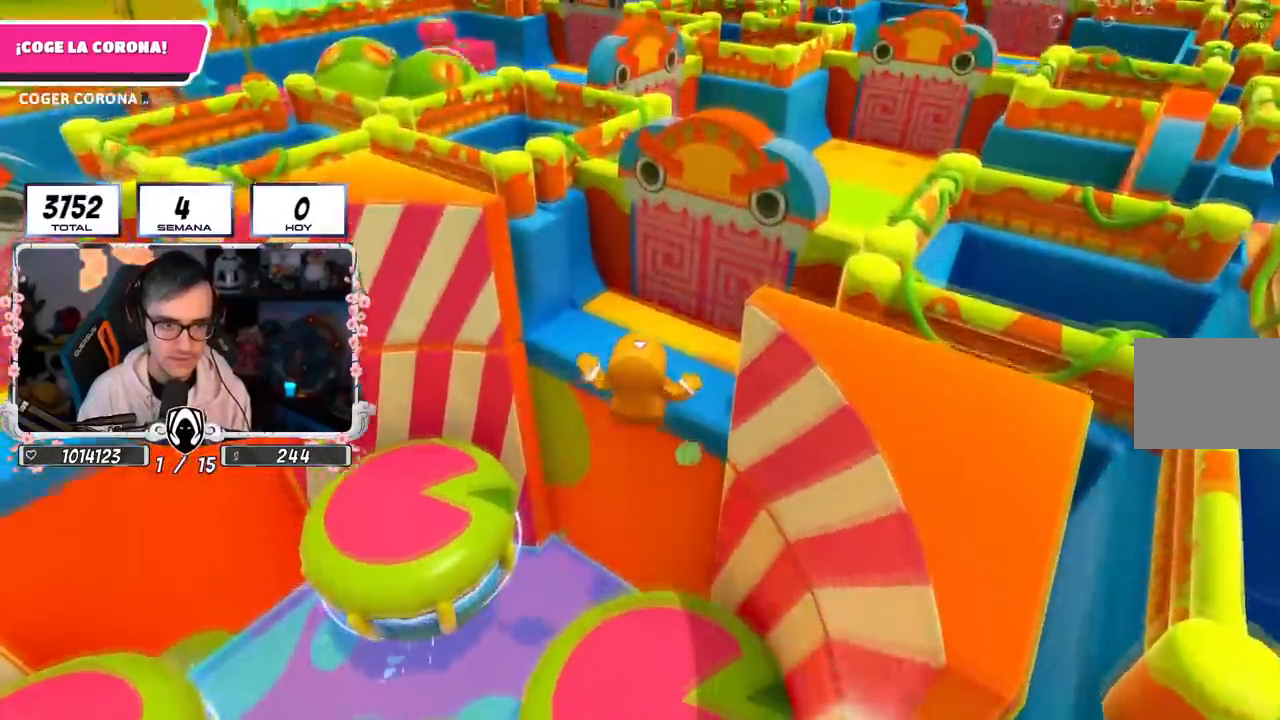
{"buttons": [], "left_stick": "up-right", "right_stick": "center", "events": [[134, "left_stick", "up-right"], [250, "SQUARE", "down"], [467, "SQUARE", "up"]]}
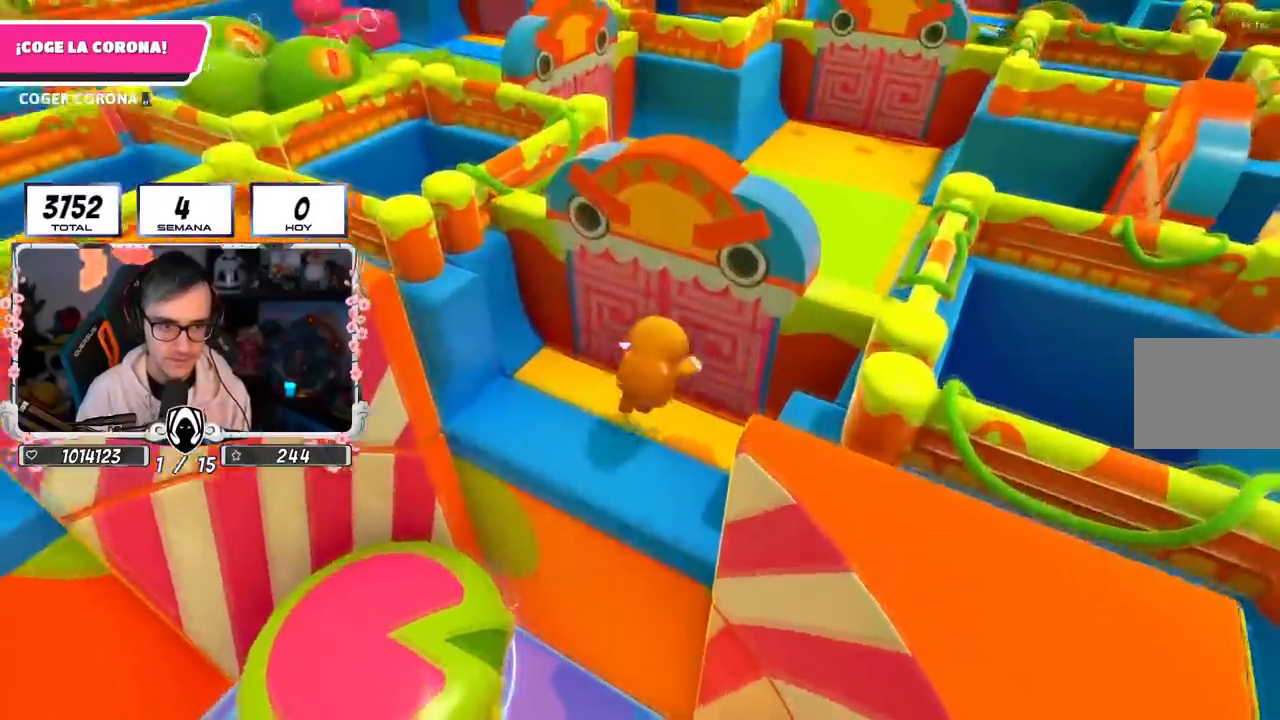
{"buttons": [], "left_stick": "up", "right_stick": "down", "events": [[200, "right_stick", "up-left"], [217, "left_stick", "up"], [350, "right_stick", "center"], [483, "right_stick", "down"]]}
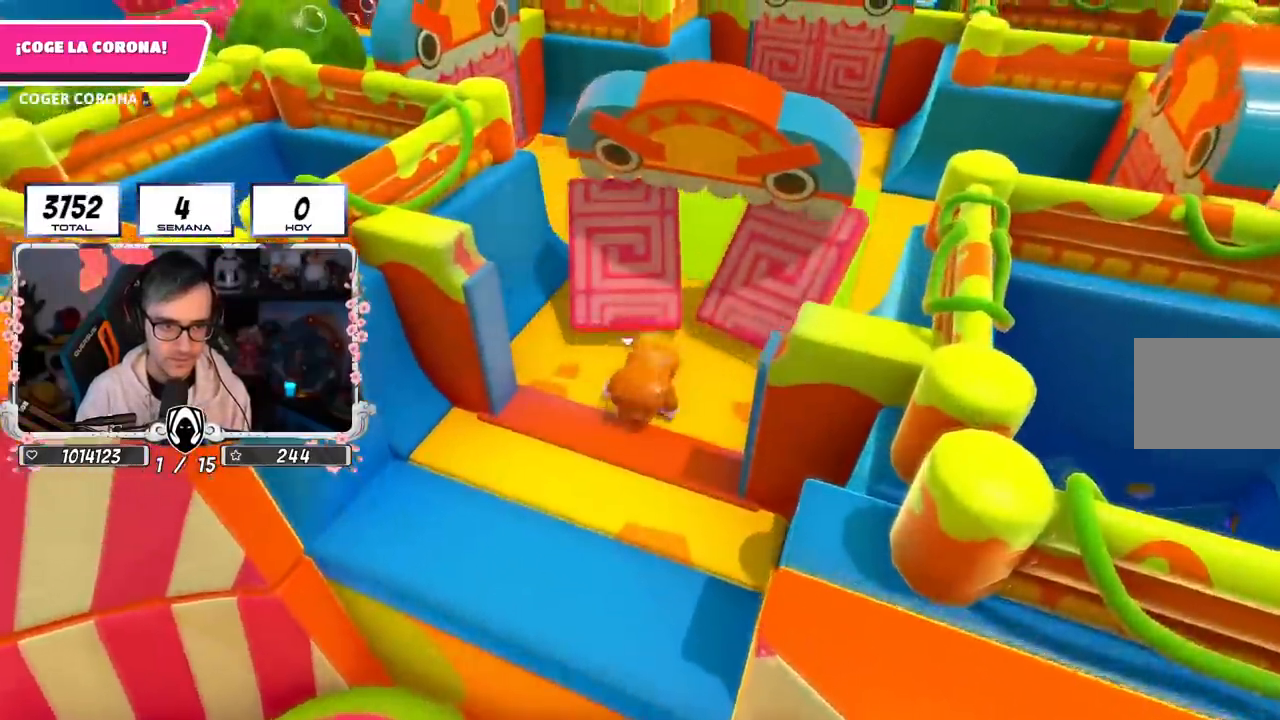
{"buttons": [], "left_stick": "up", "right_stick": "center", "events": [[234, "right_stick", "up-right"], [351, "right_stick", "center"]]}
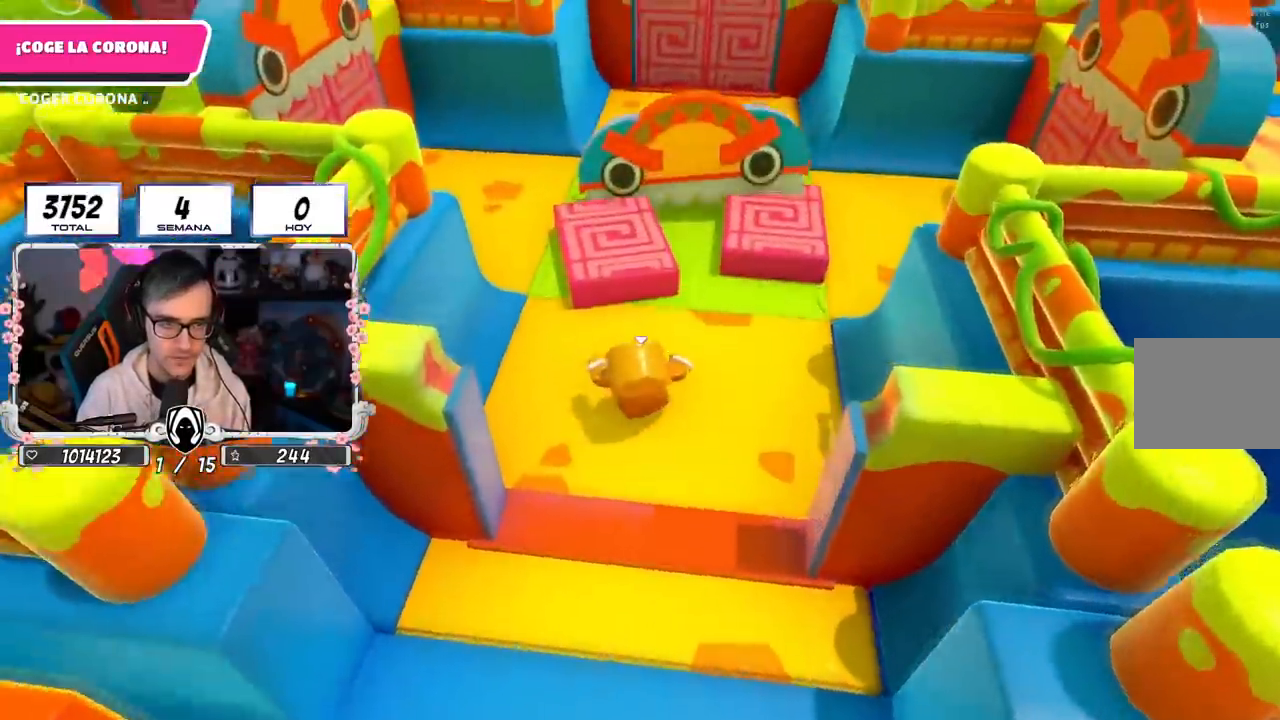
{"buttons": [], "left_stick": "up", "right_stick": "center", "events": [[83, "right_stick", "up"], [217, "right_stick", "center"], [417, "right_stick", "up"], [500, "right_stick", "center"]]}
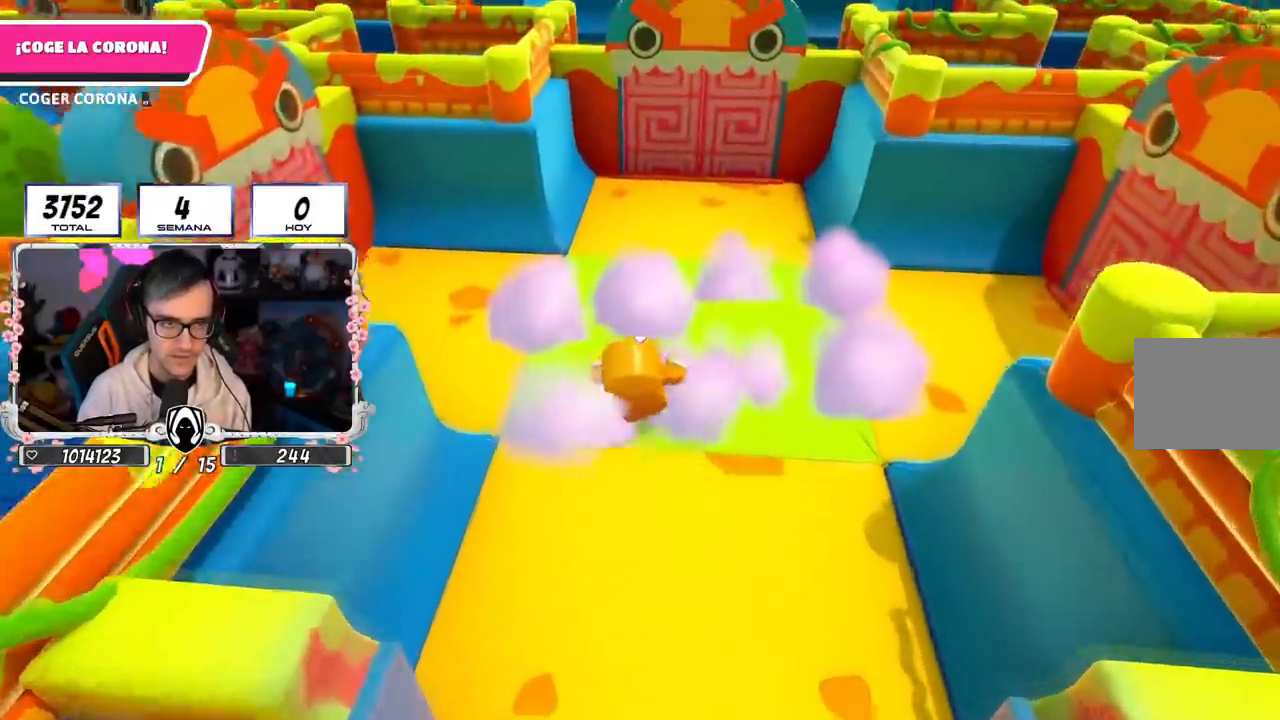
{"buttons": [], "left_stick": "up", "right_stick": "center", "events": []}
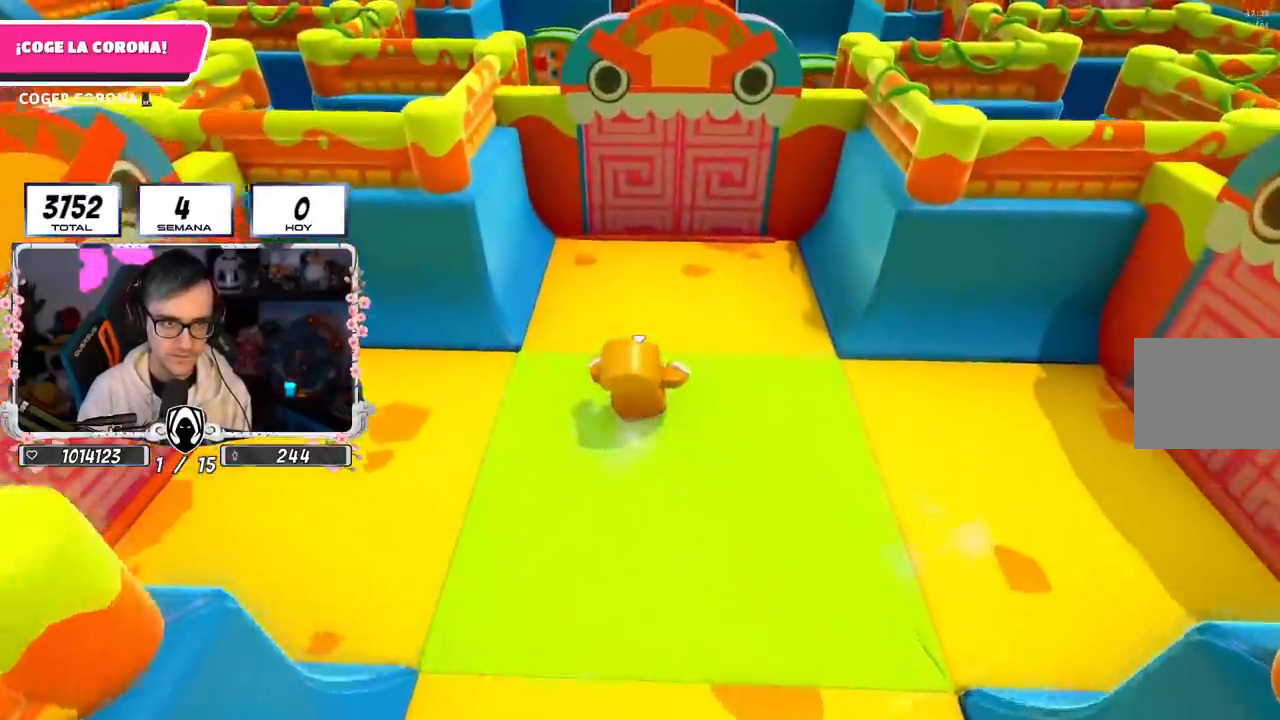
{"buttons": ["CROSS"], "left_stick": "up", "right_stick": "center", "events": [[500, "CROSS", "down"]]}
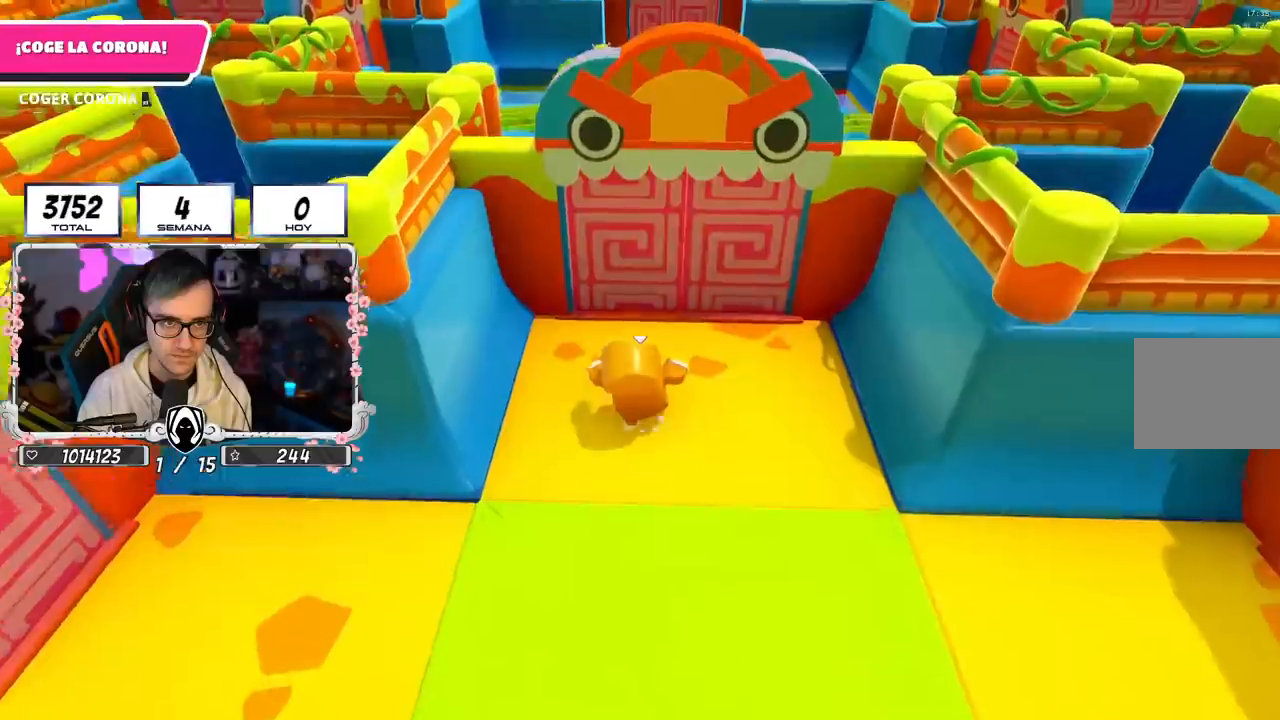
{"buttons": [], "left_stick": "up", "right_stick": "center", "events": [[151, "CROSS", "up"], [217, "right_stick", "down"], [418, "right_stick", "center"]]}
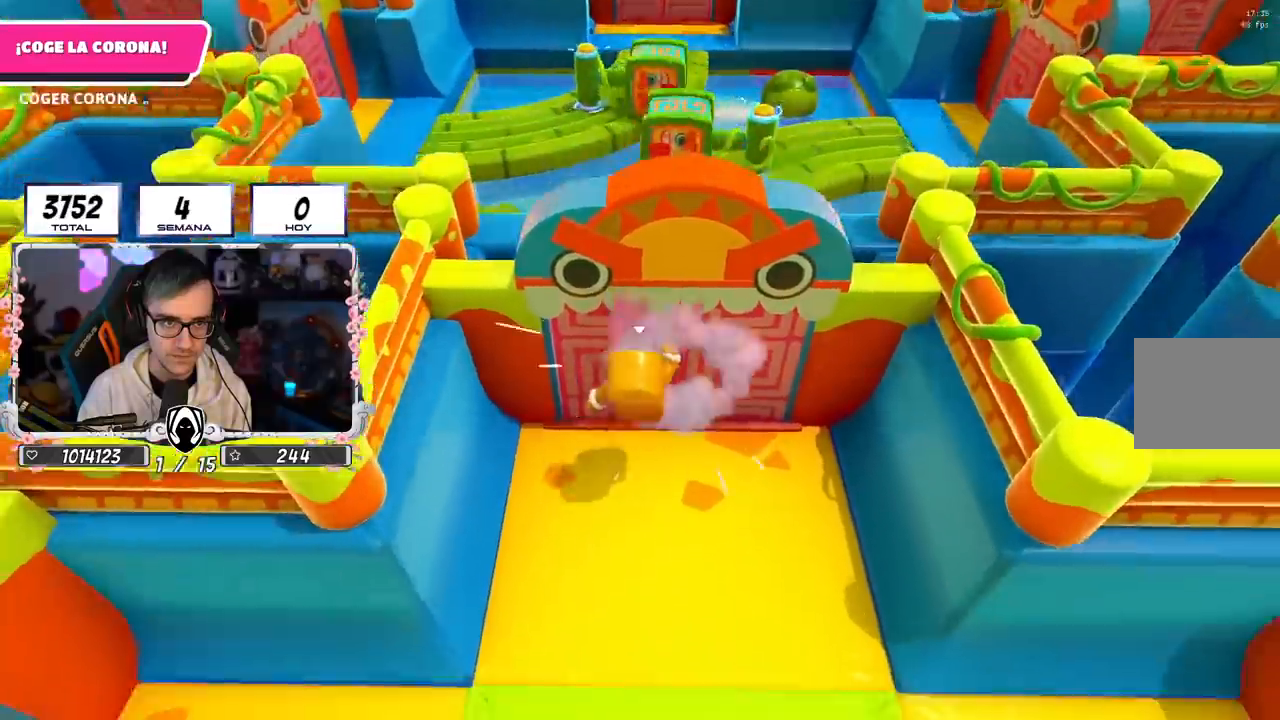
{"buttons": [], "left_stick": "down-left", "right_stick": "left", "events": [[267, "left_stick", "right"], [350, "left_stick", "down"], [350, "right_stick", "left"], [400, "left_stick", "down-left"]]}
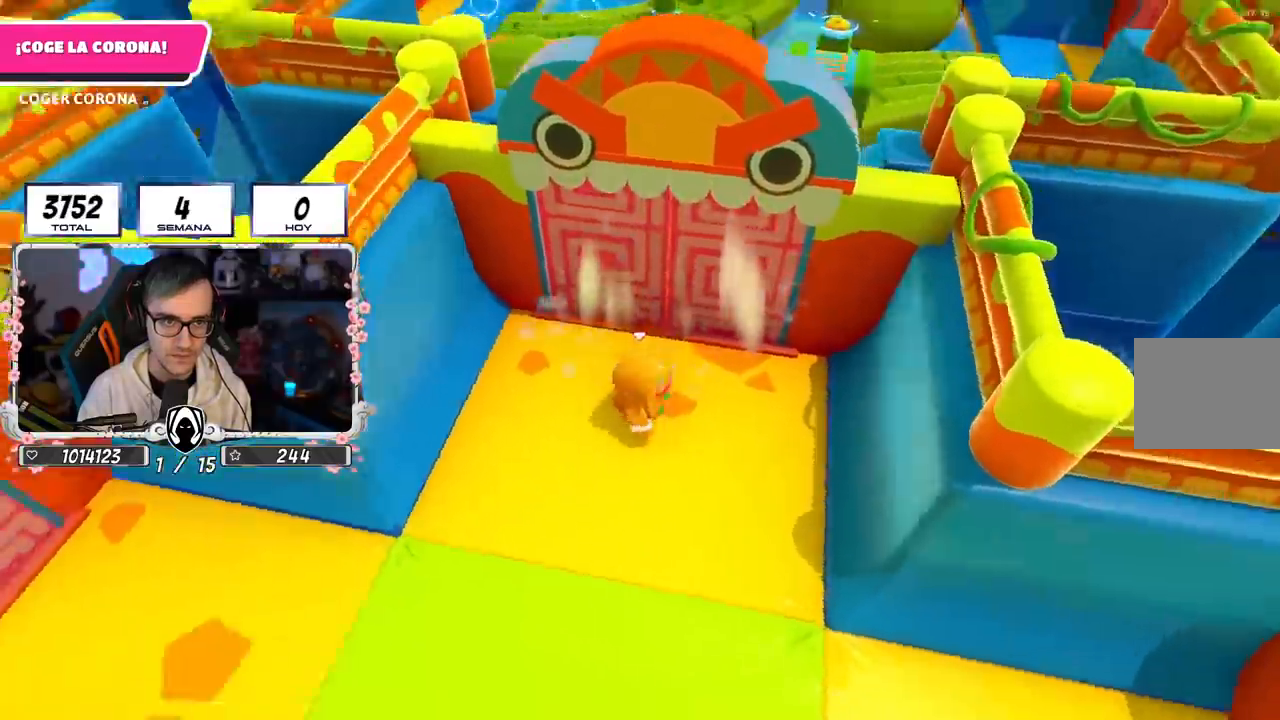
{"buttons": [], "left_stick": "down-left", "right_stick": "right", "events": [[101, "right_stick", "center"], [351, "right_stick", "right"]]}
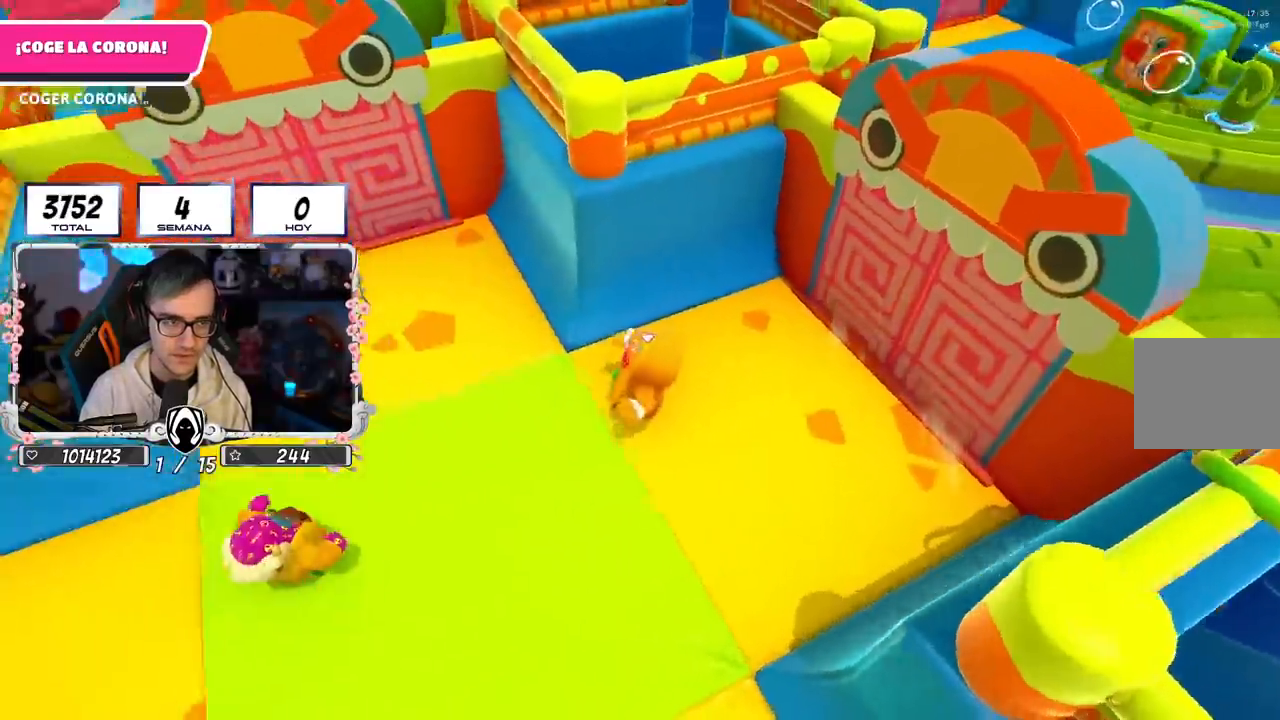
{"buttons": [], "left_stick": "down-left", "right_stick": "up", "events": [[183, "right_stick", "center"], [217, "left_stick", "down-right"], [417, "right_stick", "up"], [434, "left_stick", "down-left"]]}
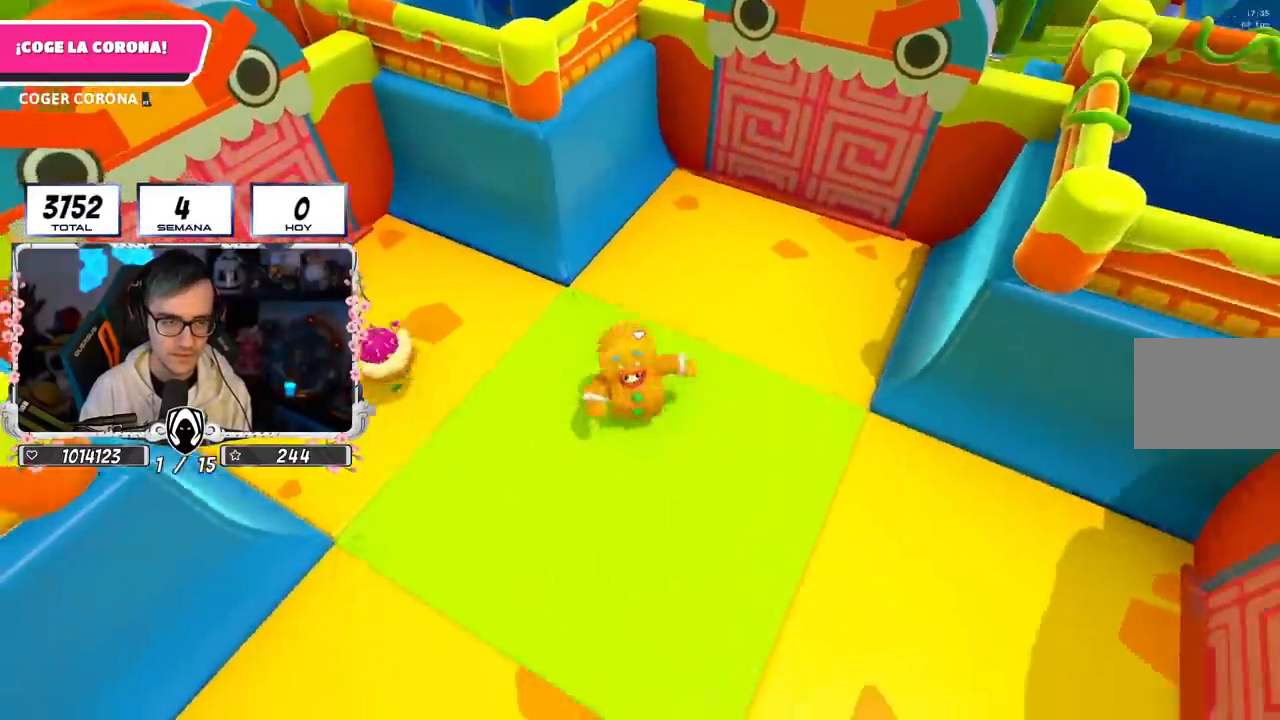
{"buttons": [], "left_stick": "right", "right_stick": "center", "events": [[101, "right_stick", "center"], [234, "left_stick", "down-right"], [334, "left_stick", "right"]]}
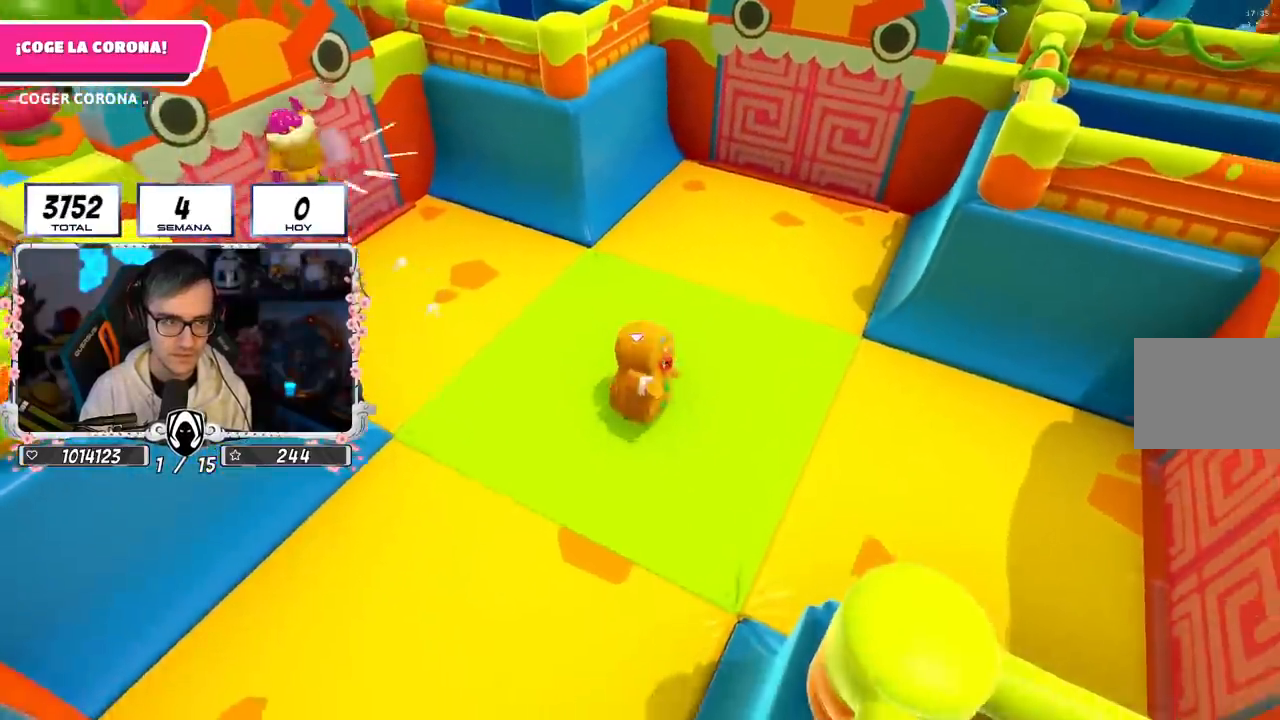
{"buttons": [], "left_stick": "right", "right_stick": "center", "events": [[250, "right_stick", "down-right"], [467, "right_stick", "center"]]}
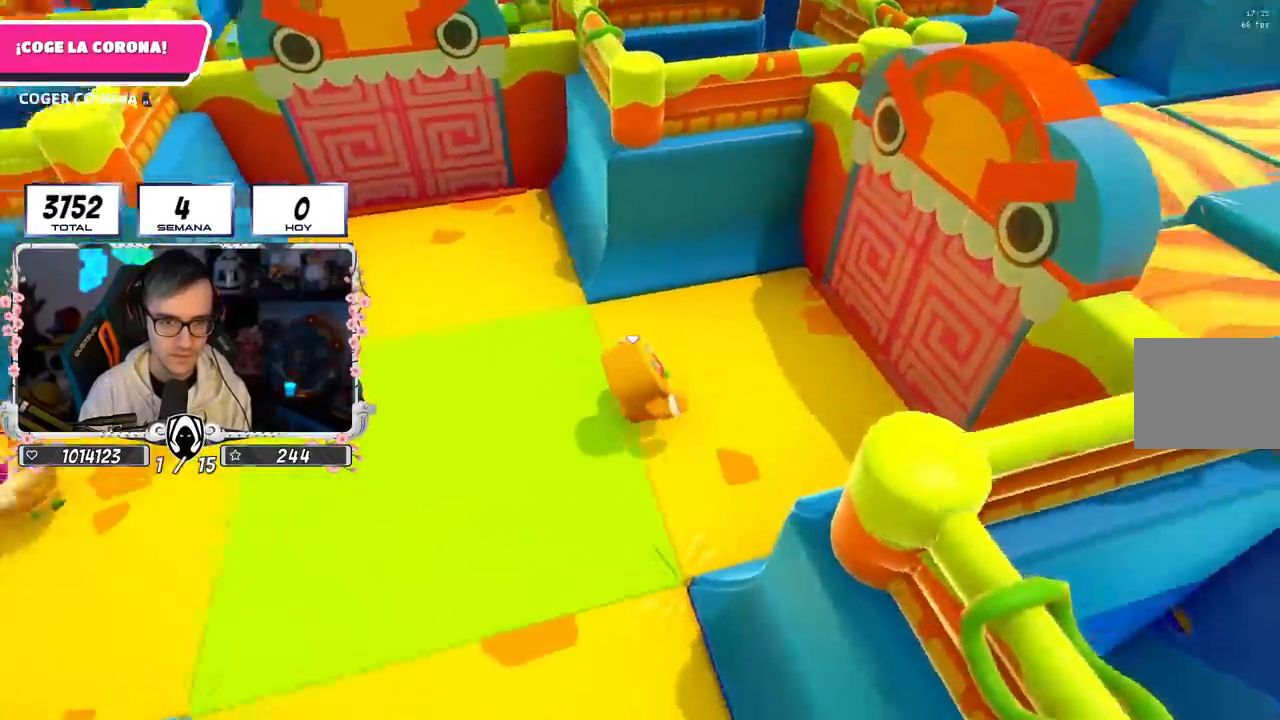
{"buttons": [], "left_stick": "up-right", "right_stick": "down", "events": [[117, "left_stick", "up-right"], [234, "CROSS", "down"], [401, "CROSS", "up"], [434, "right_stick", "down"]]}